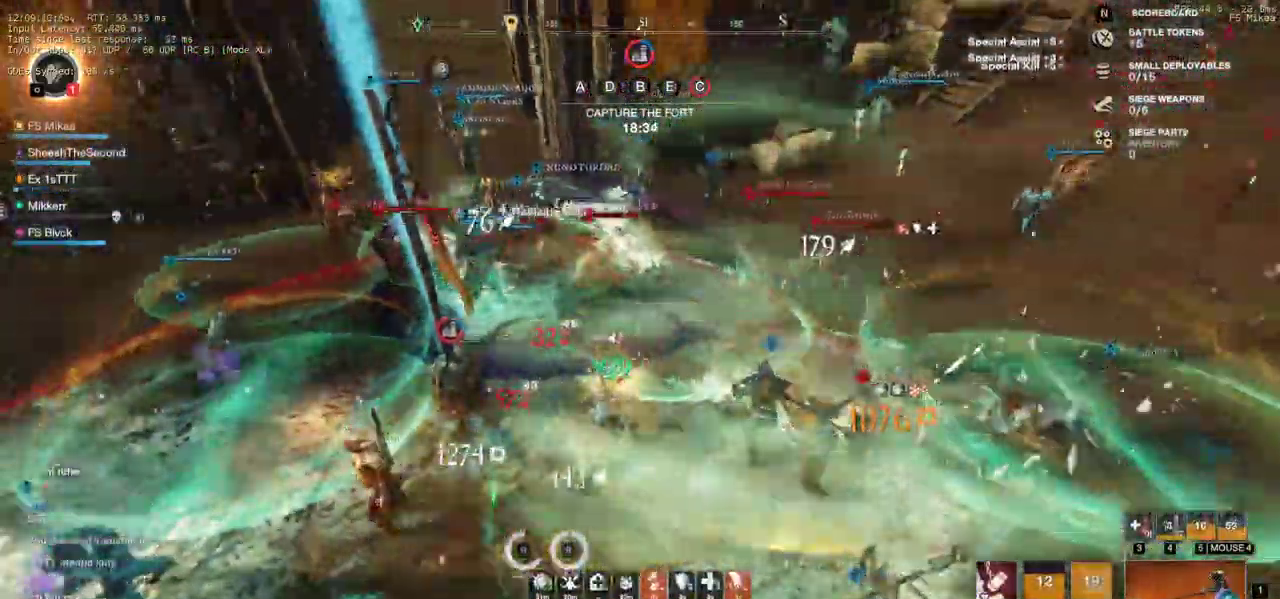
Gameplay with keyboard and mouse; each line is a JSON object with the keys and mouse buttons held at the frame after it. "events" lists presses ("down") and releases ("up") of "a", "ctrl", "d", "e", "f", "q", "r", "s", "shift", "space", "tab", "w", "mouse_left", "mouse_wheel", "mouse_right", "mouse_mb4" and "mouse_mb5" between this image and that frame as [ms after this image, input, new state], when the widget could be followed in between. "mouse_left", "mouse_wheel", "mouse_right", "mouse_mb4", "mouse_mb5" = the "left", "wheel", "right", "mb4", "mb5" buttons of the "mouse" list. No other keys are recorded. "wheel" means that the mouse wheel is clicked or scrolled. Mouse movement is not recorded.
{"keys": ["w"], "mouse": ["left"], "events": [[117, "shift", "up"], [333, "d", "up"], [350, "mouse_left", "down"], [433, "mouse_left", "up"], [500, "mouse_left", "down"]]}
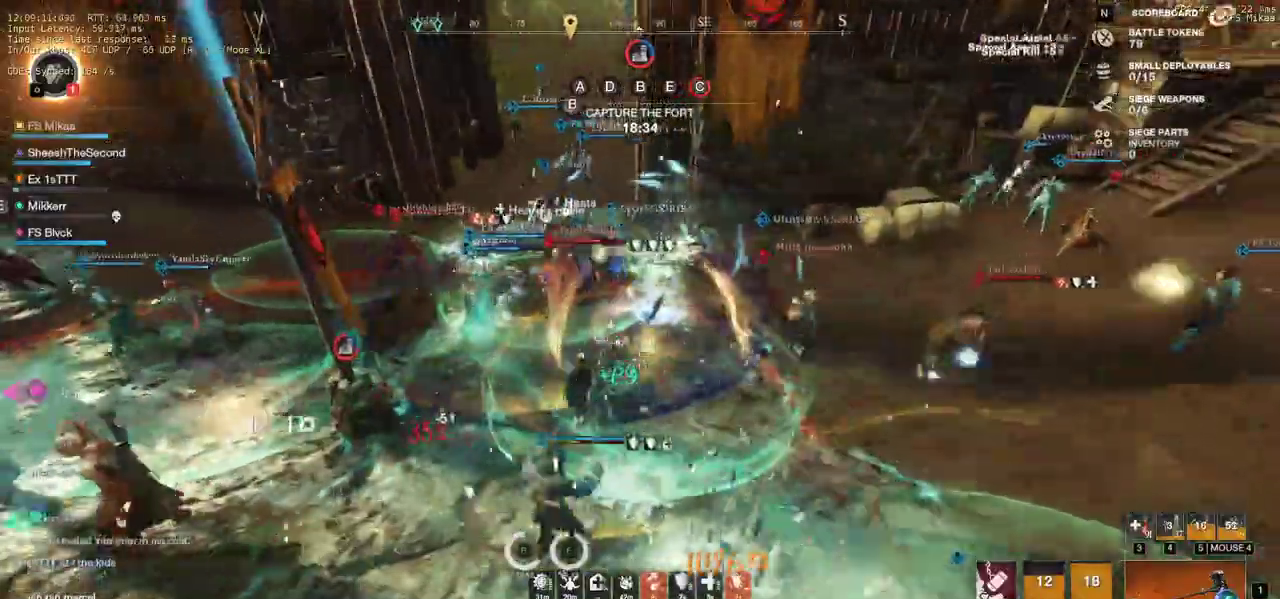
{"keys": ["w"], "mouse": [], "events": [[350, "mouse_left", "up"], [400, "mouse_left", "down"], [483, "mouse_left", "up"]]}
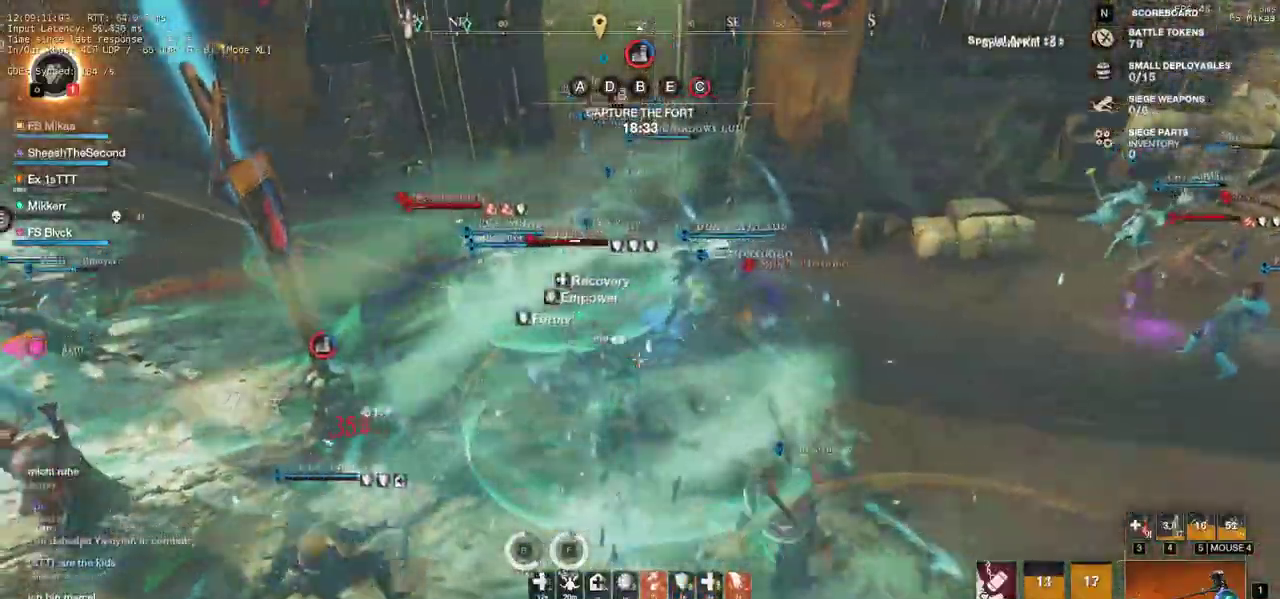
{"keys": ["w"], "mouse": [], "events": [[17, "q", "down"], [100, "q", "up"], [133, "w", "up"], [150, "w", "down"], [167, "q", "down"], [233, "q", "up"], [333, "q", "down"], [450, "q", "up"]]}
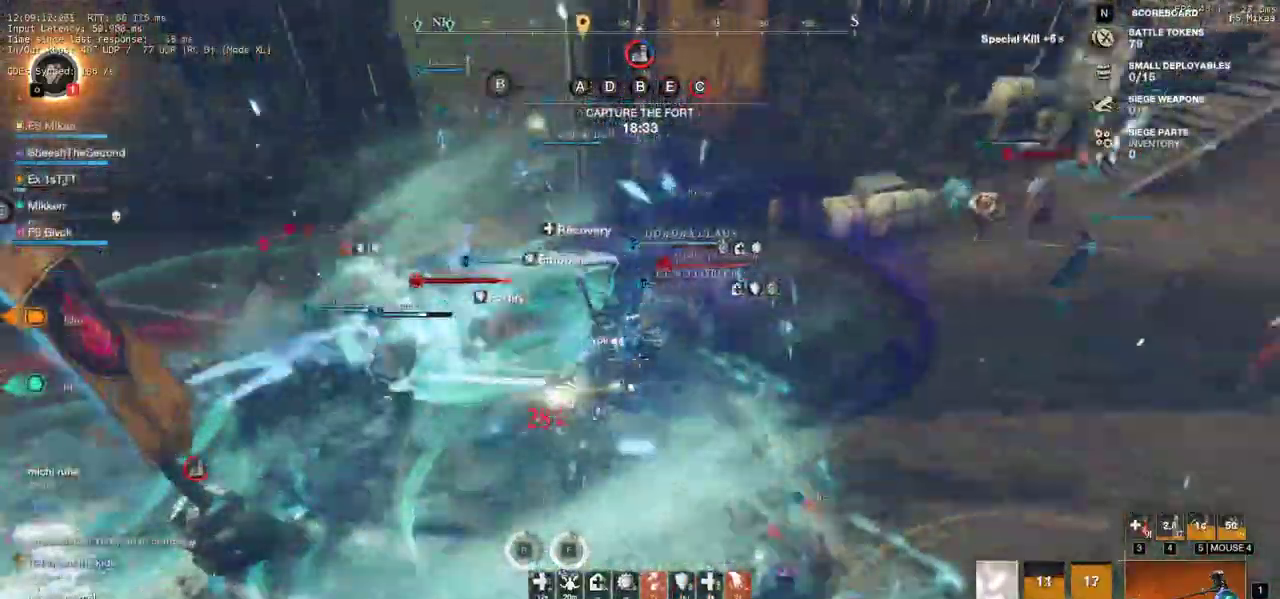
{"keys": ["d", "w"], "mouse": ["left"], "events": [[50, "d", "down"], [467, "mouse_left", "down"]]}
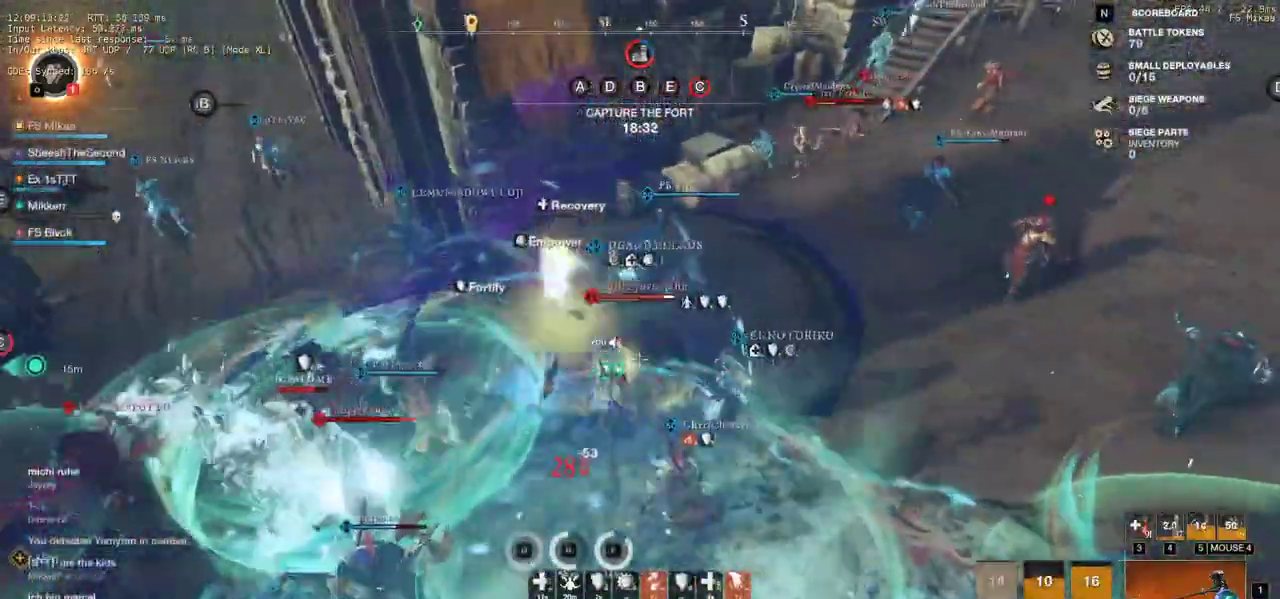
{"keys": ["d", "w"], "mouse": ["left"], "events": [[50, "mouse_left", "up"], [117, "mouse_left", "down"], [250, "mouse_left", "up"], [317, "mouse_left", "down"], [433, "mouse_left", "up"], [500, "mouse_left", "down"]]}
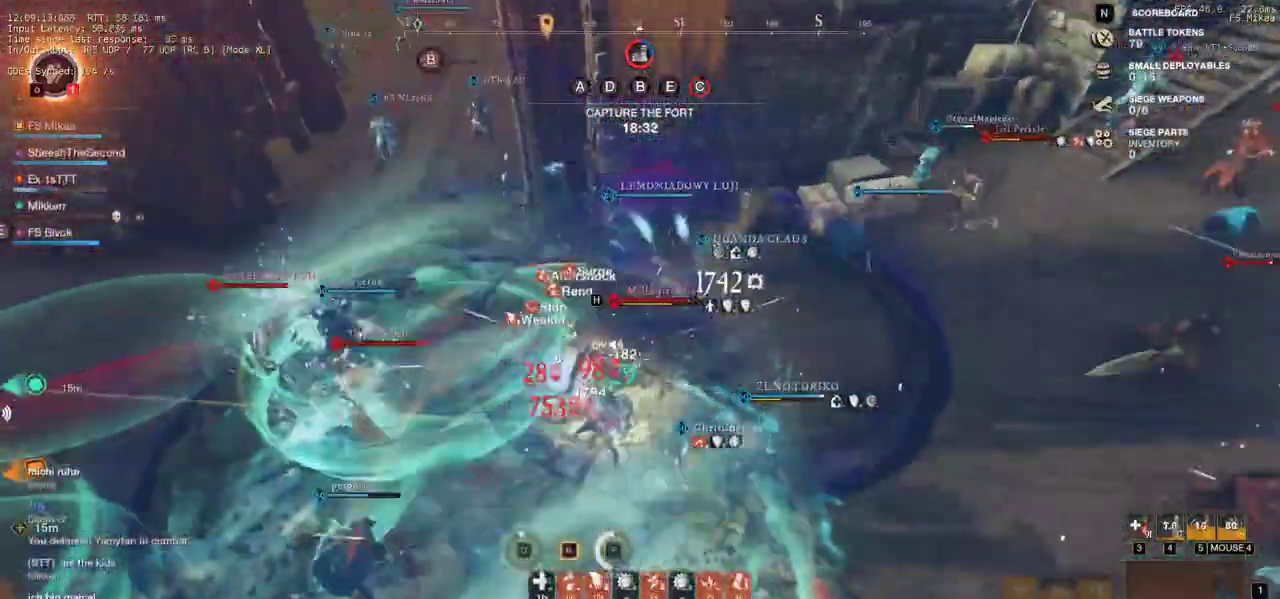
{"keys": ["d", "s"], "mouse": ["left"], "events": [[33, "w", "up"], [100, "mouse_left", "up"], [117, "s", "down"], [150, "mouse_left", "down"], [267, "mouse_left", "up"], [317, "mouse_left", "down"], [333, "d", "up"], [417, "mouse_left", "up"], [500, "d", "down"], [500, "mouse_left", "down"]]}
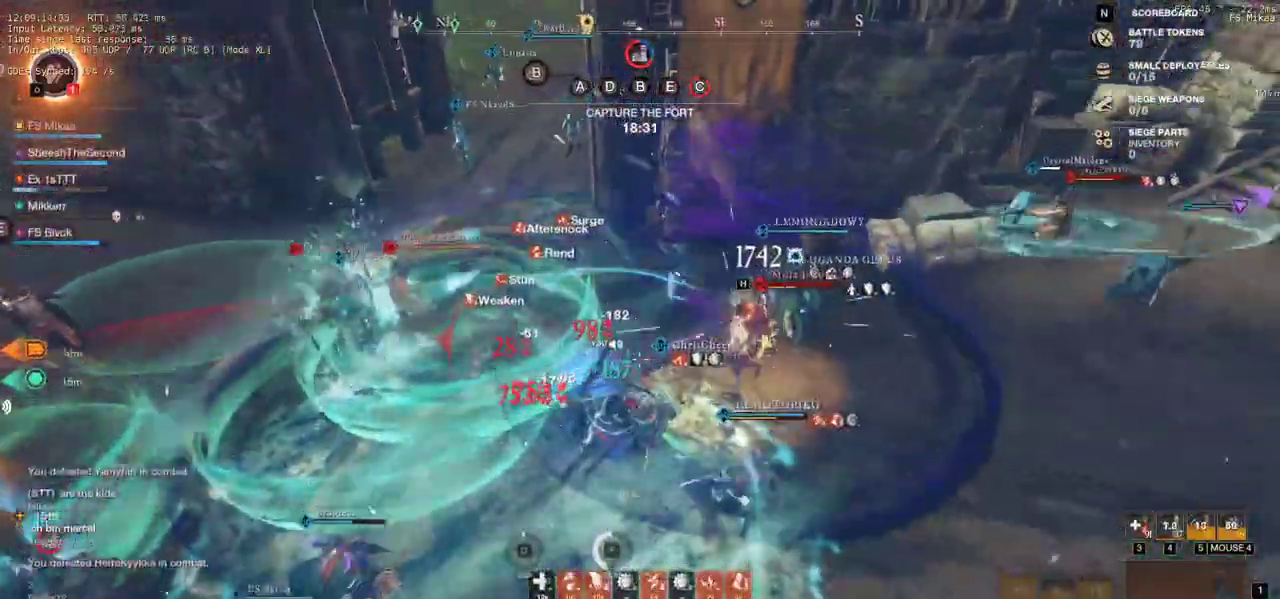
{"keys": ["d"], "mouse": ["left"], "events": [[83, "mouse_left", "up"], [83, "s", "up"], [150, "mouse_left", "down"], [183, "w", "down"], [250, "mouse_left", "up"], [317, "mouse_left", "down"], [433, "mouse_left", "up"], [467, "w", "up"], [500, "mouse_left", "down"]]}
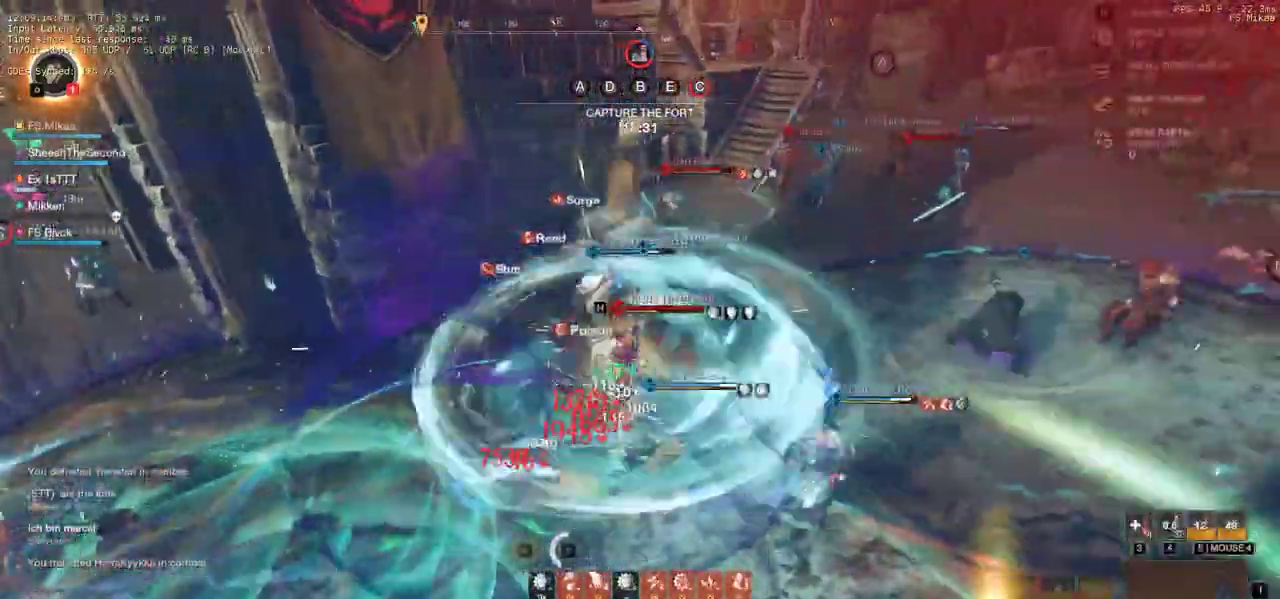
{"keys": ["d", "s", "shift"], "mouse": [], "events": [[117, "mouse_left", "up"], [133, "s", "down"], [167, "mouse_left", "down"], [167, "shift", "down"], [283, "mouse_left", "up"], [317, "shift", "up"], [367, "mouse_left", "down"], [467, "mouse_left", "up"], [500, "shift", "down"]]}
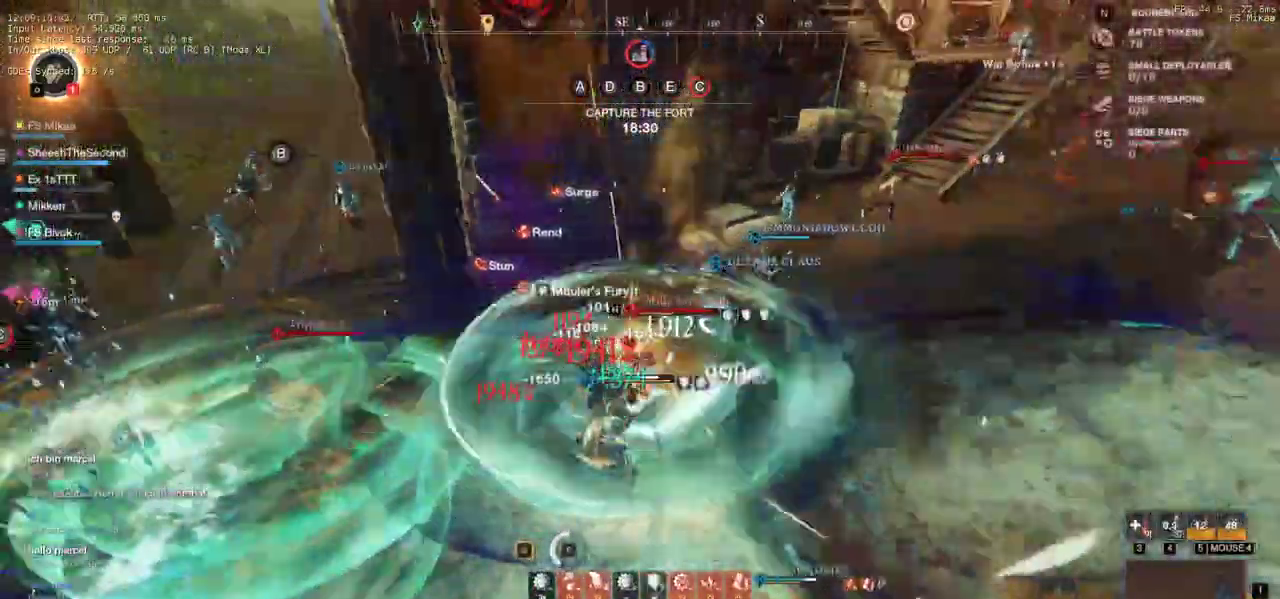
{"keys": ["s", "shift"], "mouse": []}
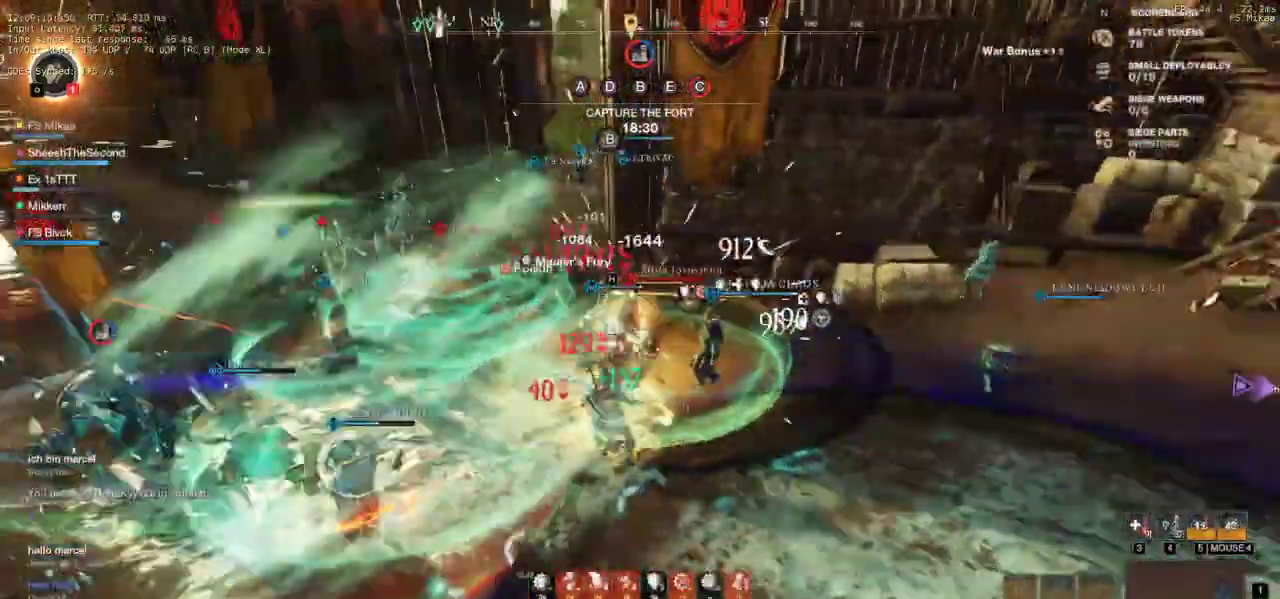
{"keys": ["a", "w"], "mouse": [], "events": [[33, "a", "down"], [167, "shift", "up"], [233, "s", "up"], [400, "w", "down"]]}
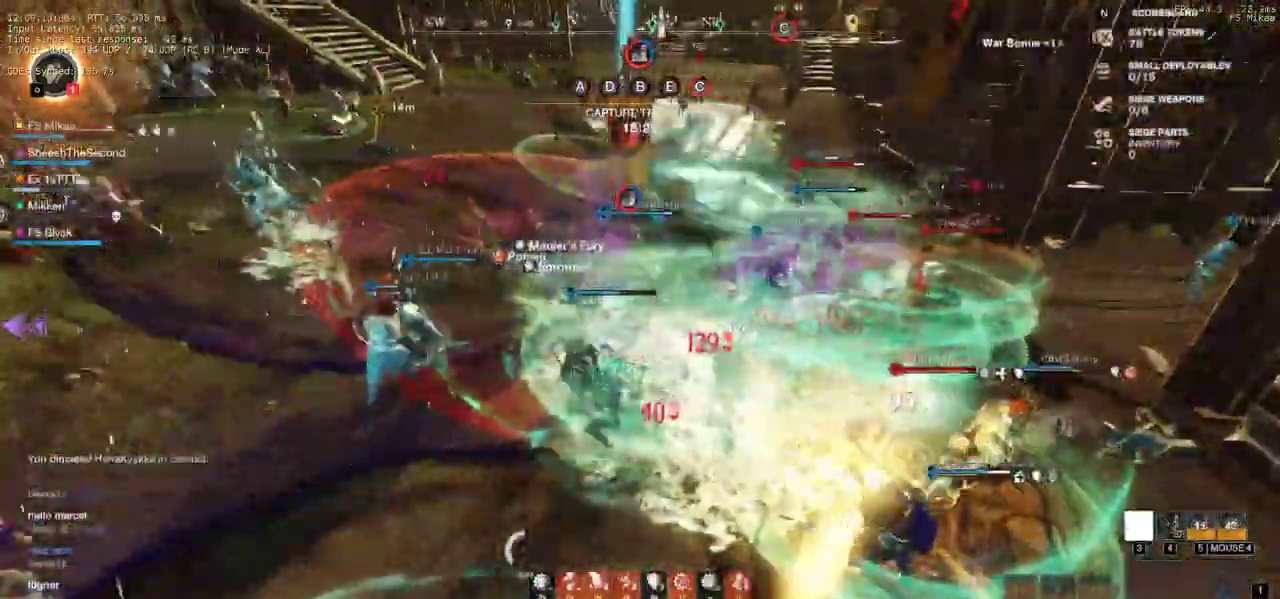
{"keys": ["w"], "mouse": ["left"]}
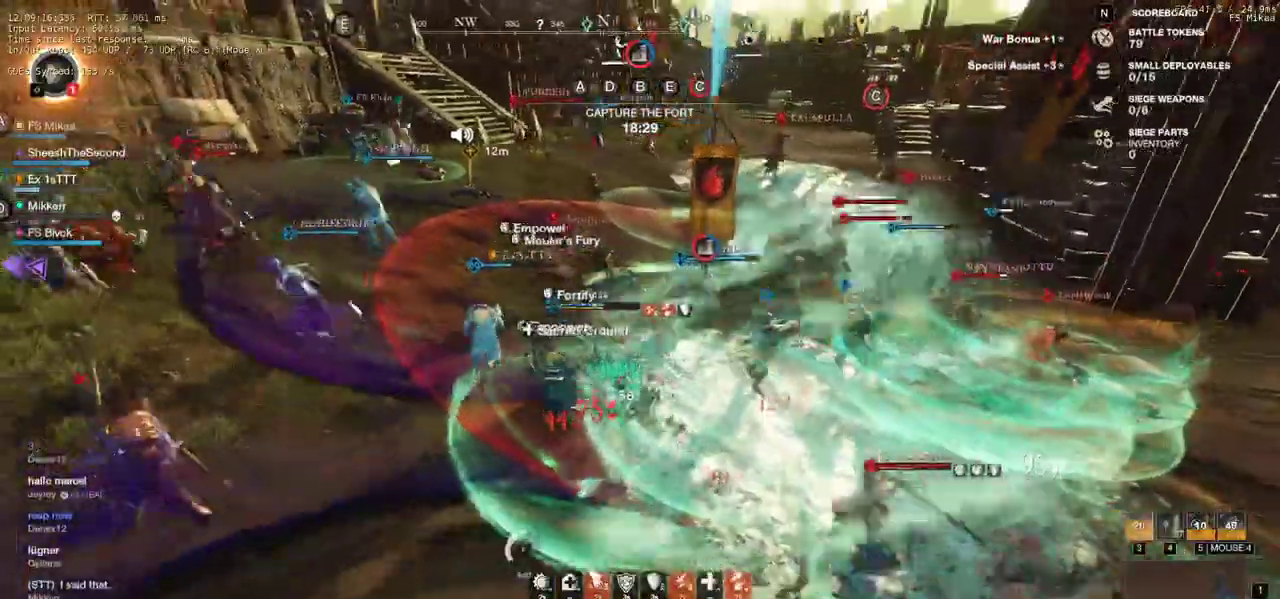
{"keys": ["w"], "mouse": ["left"], "events": [[67, "mouse_left", "up"], [117, "mouse_left", "down"], [233, "mouse_left", "up"], [300, "mouse_left", "down"], [433, "mouse_left", "up"], [483, "mouse_left", "down"]]}
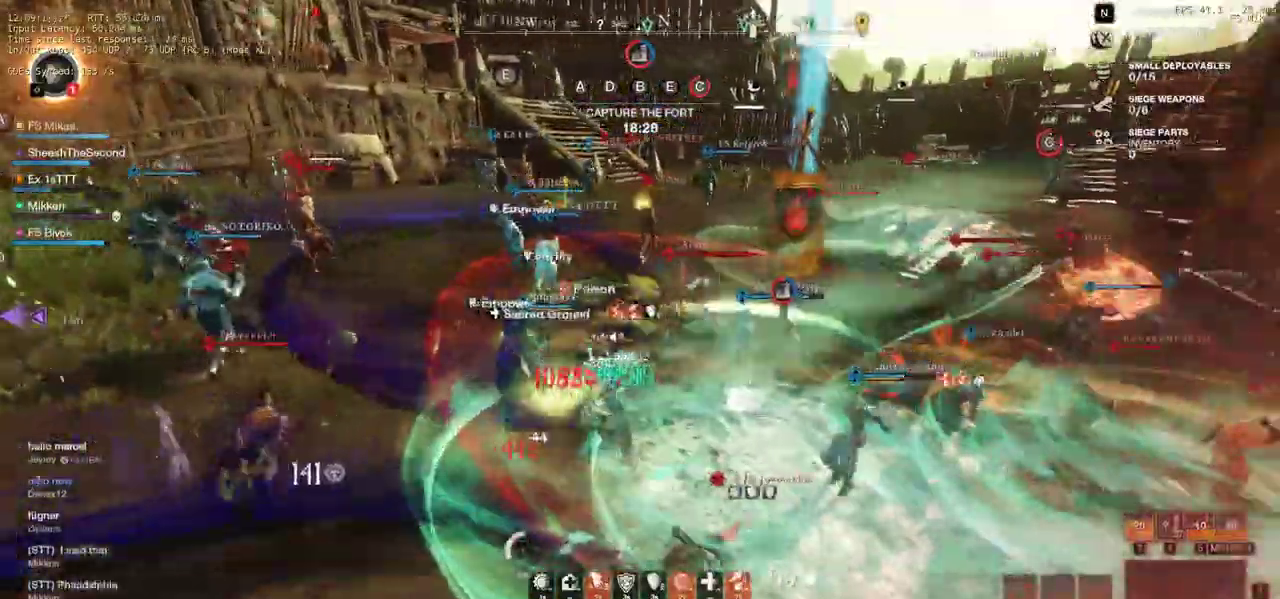
{"keys": ["w"], "mouse": [], "events": [[117, "mouse_left", "up"], [167, "mouse_left", "down"], [300, "mouse_left", "up"], [417, "r", "down"], [500, "r", "up"]]}
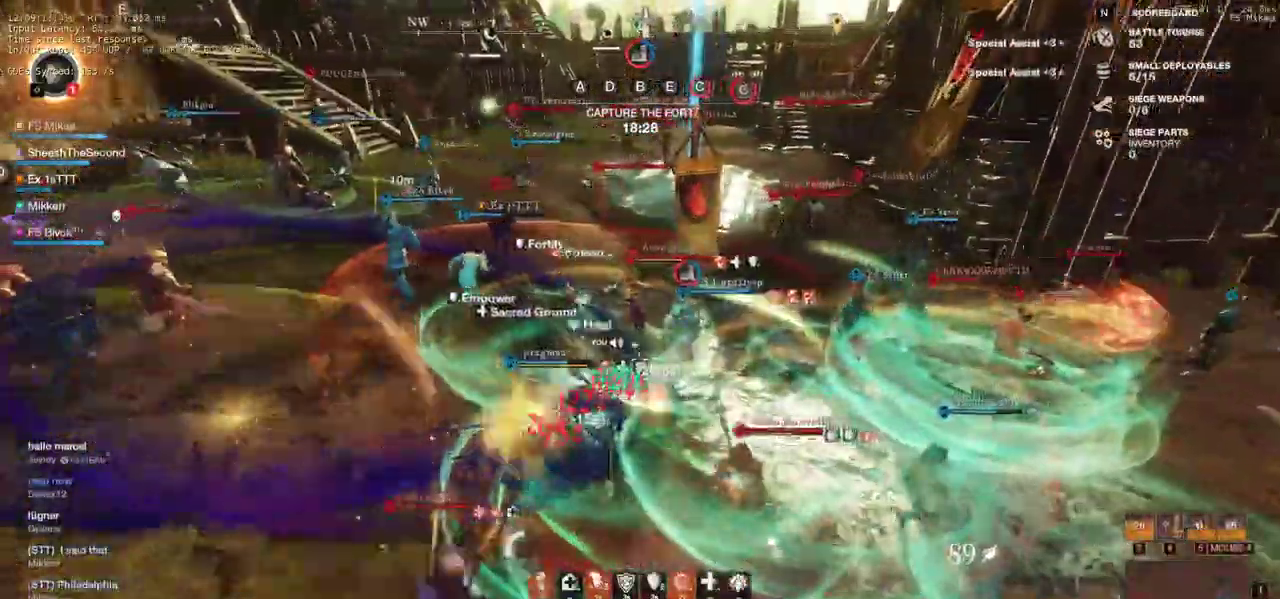
{"keys": ["w"], "mouse": [], "events": [[67, "r", "down"], [167, "r", "up"], [217, "mouse_left", "down"], [333, "mouse_left", "up"], [400, "mouse_left", "down"], [500, "mouse_left", "up"]]}
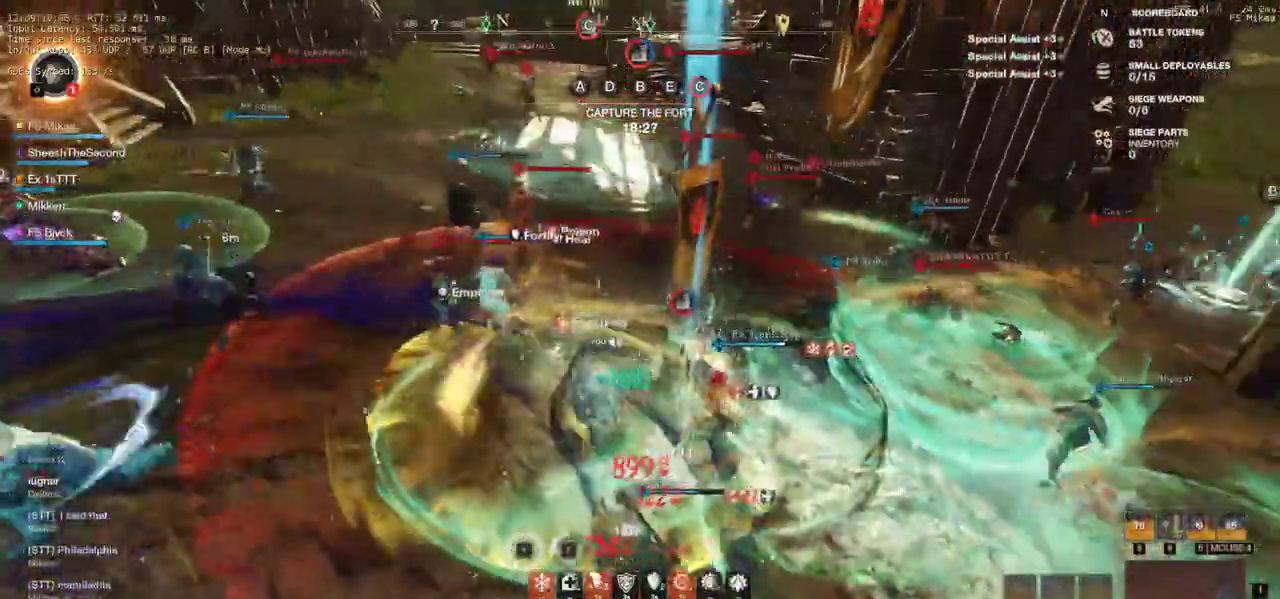
{"keys": ["w"], "mouse": ["left"], "events": [[67, "mouse_left", "down"], [183, "mouse_left", "up"], [250, "mouse_left", "down"], [350, "mouse_left", "up"], [433, "mouse_left", "down"]]}
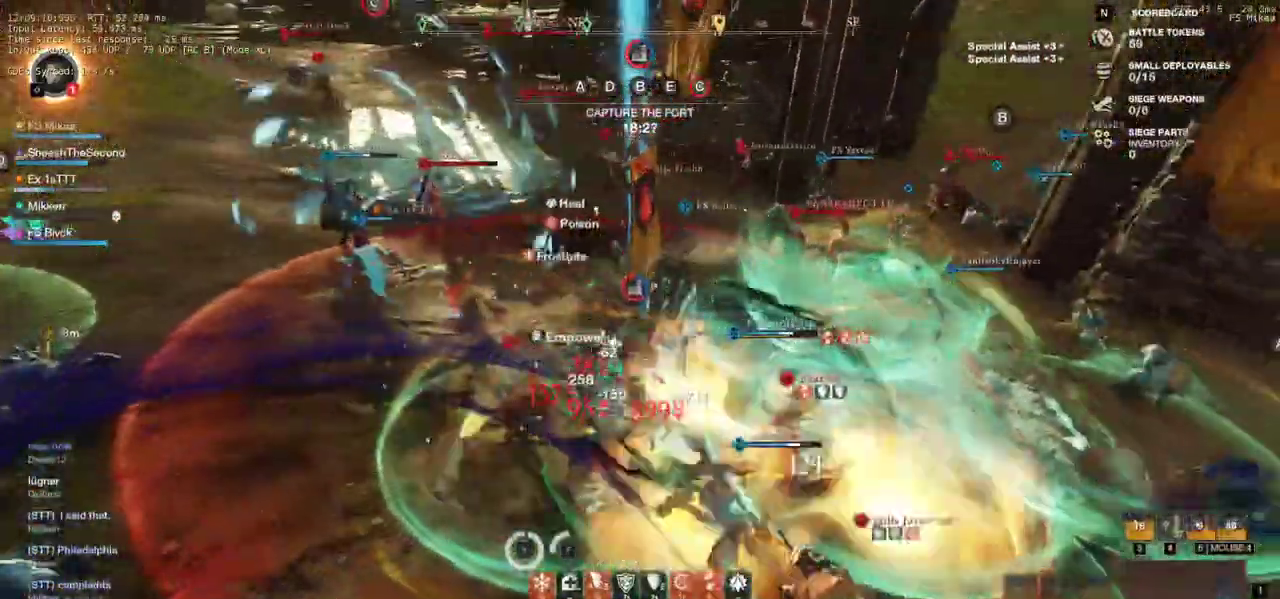
{"keys": ["w"], "mouse": ["left"], "events": [[50, "mouse_left", "up"], [117, "mouse_left", "down"], [217, "mouse_left", "up"], [283, "mouse_left", "down"], [400, "mouse_left", "up"], [467, "mouse_left", "down"]]}
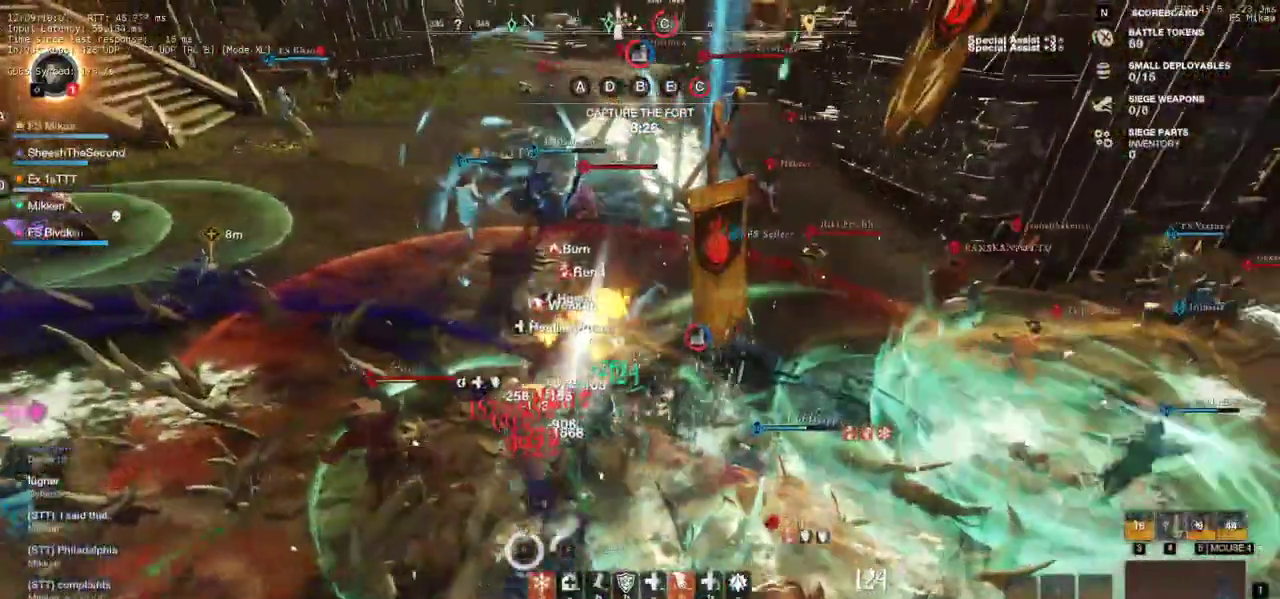
{"keys": ["w"], "mouse": [], "events": [[117, "a", "down"], [133, "mouse_left", "up"], [133, "shift", "down"], [283, "shift", "up"], [350, "a", "up"]]}
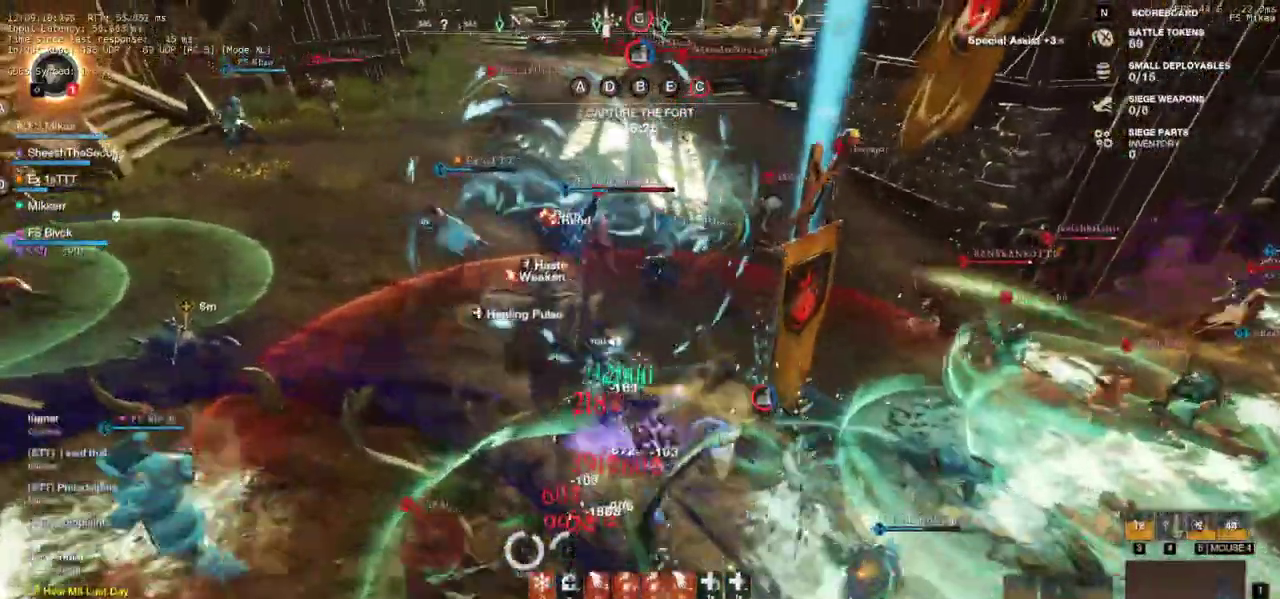
{"keys": ["w"], "mouse": []}
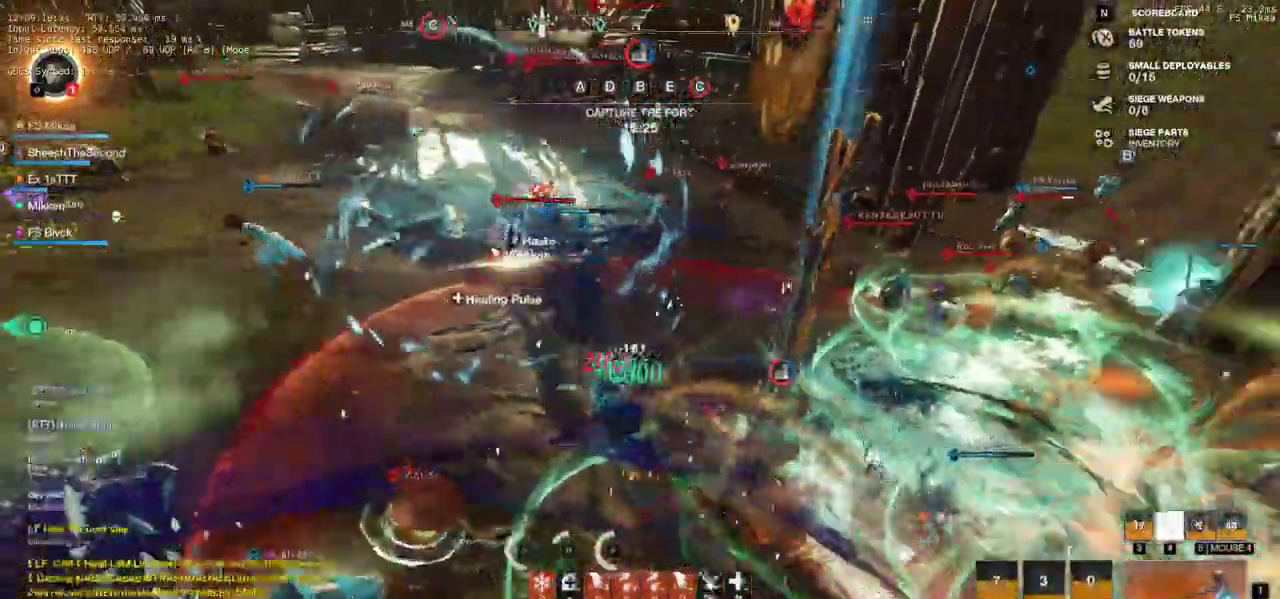
{"keys": ["w"], "mouse": []}
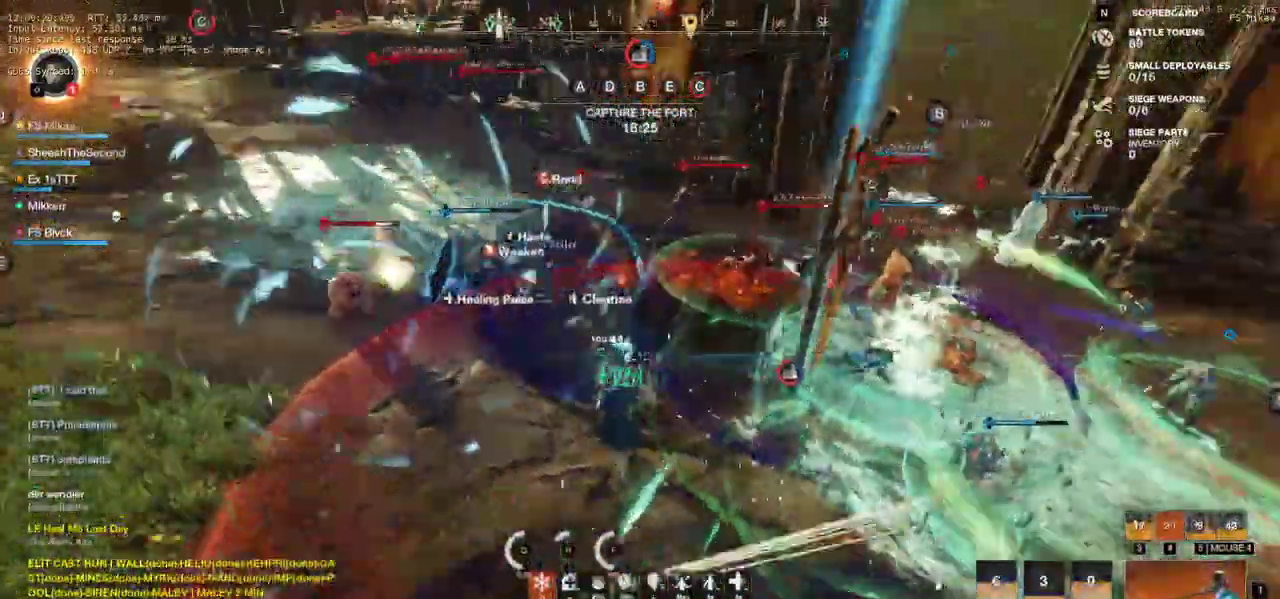
{"keys": ["w"], "mouse": [], "events": [[67, "d", "down"], [350, "d", "up"]]}
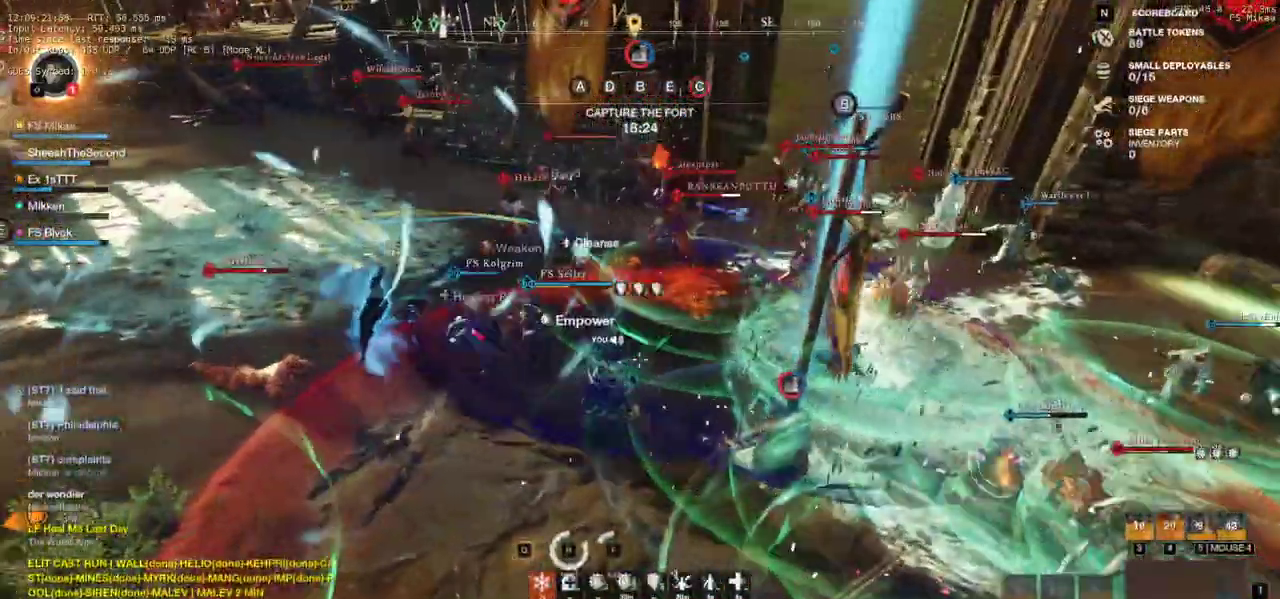
{"keys": ["w"], "mouse": [], "events": []}
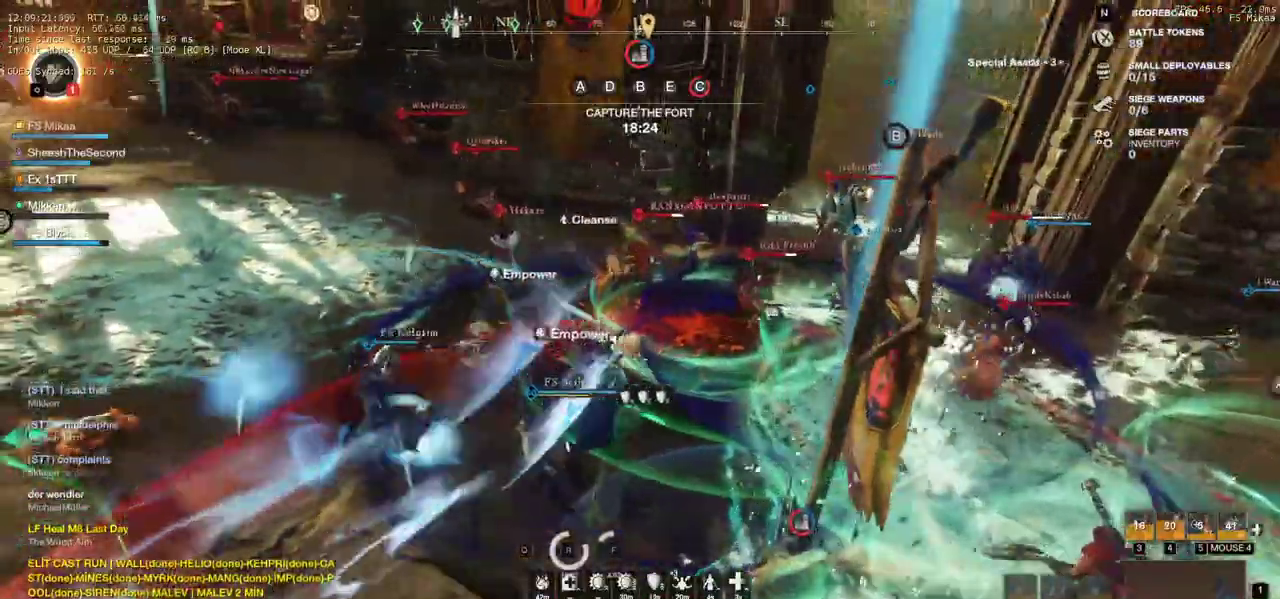
{"keys": ["w"], "mouse": [], "events": [[250, "a", "down"], [267, "shift", "down"], [367, "mouse_left", "down"], [400, "shift", "up"], [433, "a", "up"], [450, "mouse_left", "up"]]}
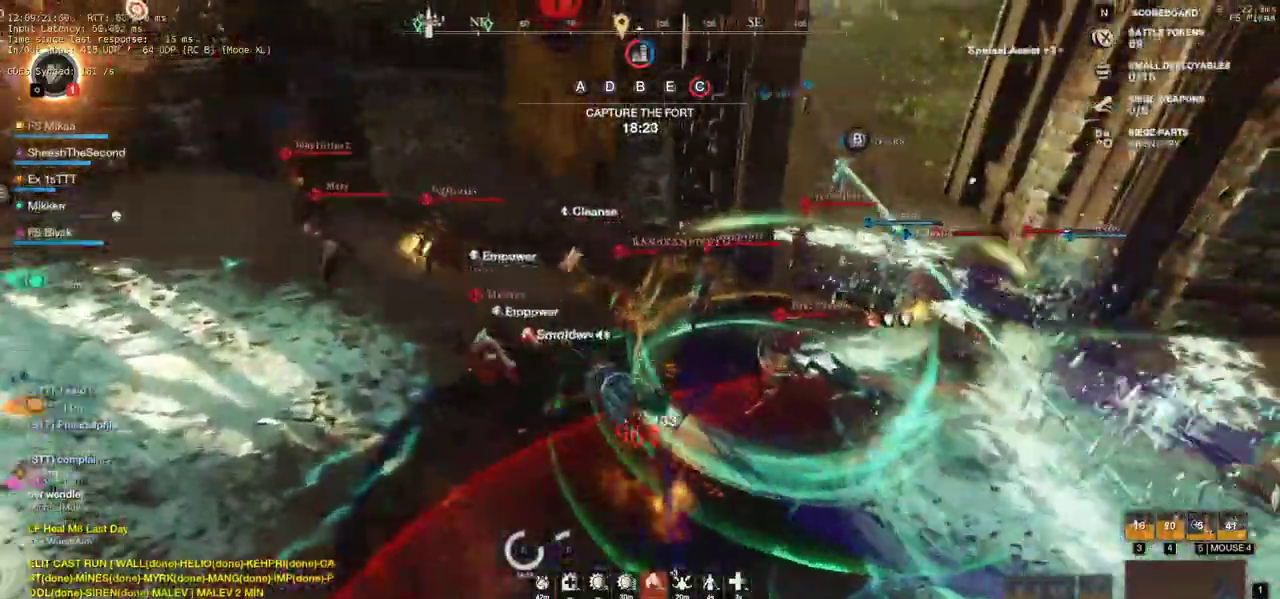
{"keys": ["w"], "mouse": [], "events": [[50, "mouse_left", "down"], [150, "mouse_left", "up"], [217, "mouse_left", "down"], [317, "mouse_left", "up"], [367, "mouse_left", "down"], [500, "mouse_left", "up"]]}
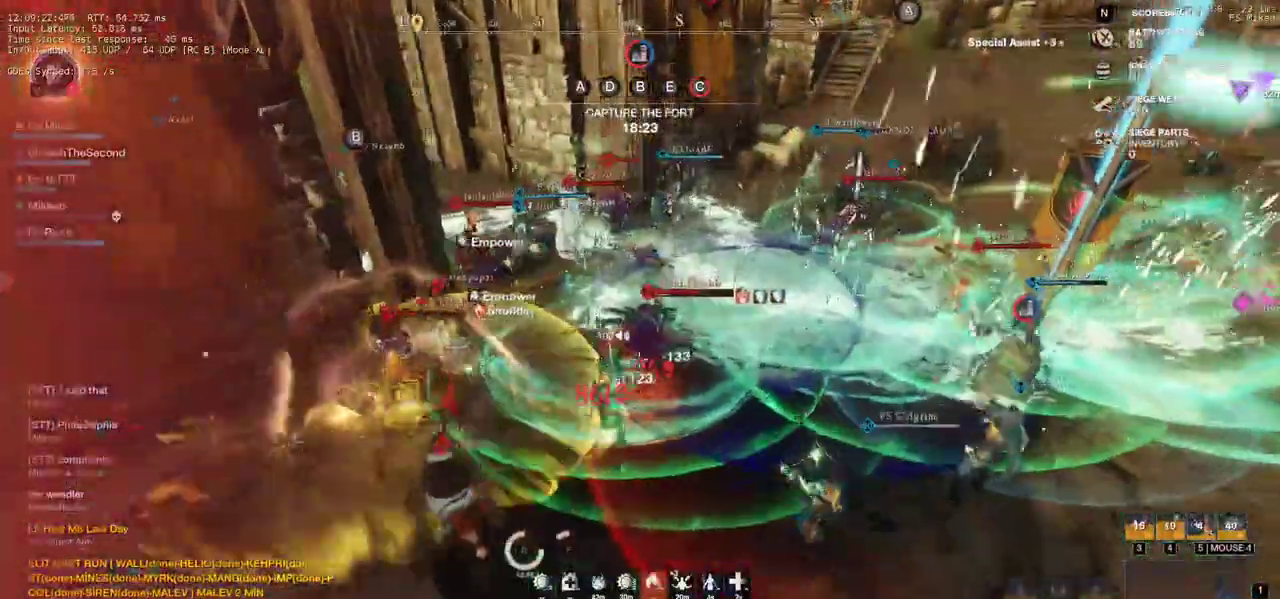
{"keys": ["d", "w"], "mouse": ["left"], "events": [[33, "d", "down"], [50, "mouse_left", "down"], [67, "d", "up"], [83, "d", "down"], [167, "mouse_left", "up"], [217, "mouse_left", "down"], [333, "mouse_left", "up"], [400, "mouse_left", "down"]]}
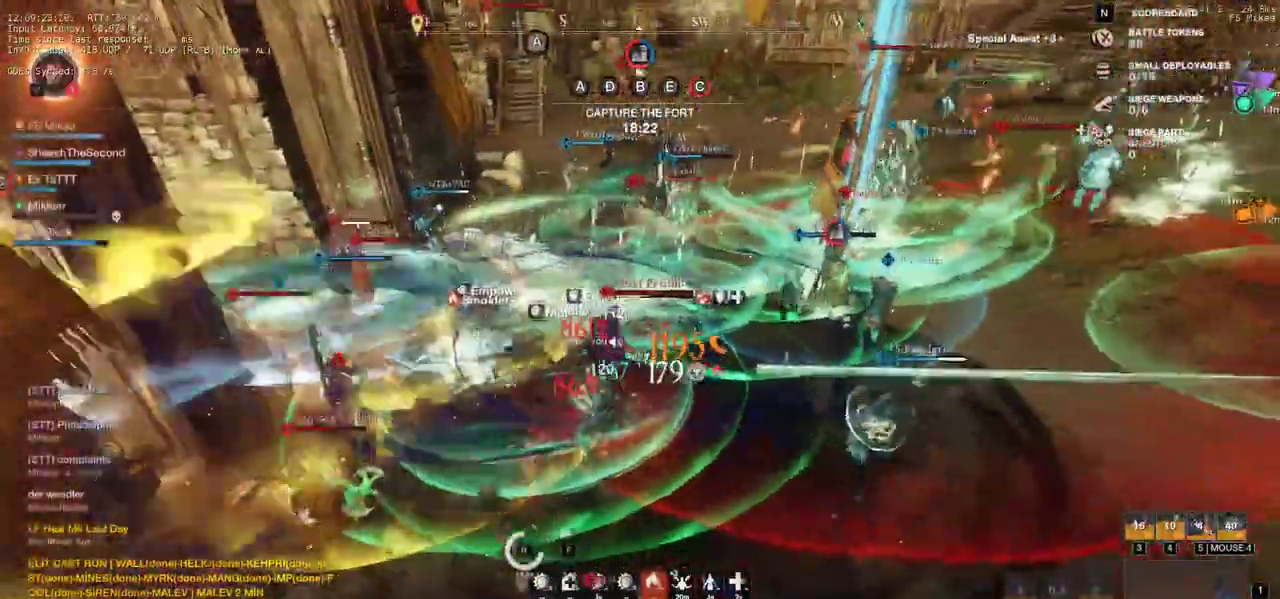
{"keys": ["s", "shift"], "mouse": ["left"], "events": [[17, "mouse_left", "up"], [67, "mouse_left", "down"], [200, "mouse_left", "up"], [267, "mouse_left", "down"], [383, "mouse_left", "up"], [383, "w", "up"], [467, "mouse_left", "down"], [467, "s", "down"], [483, "d", "up"], [483, "shift", "down"]]}
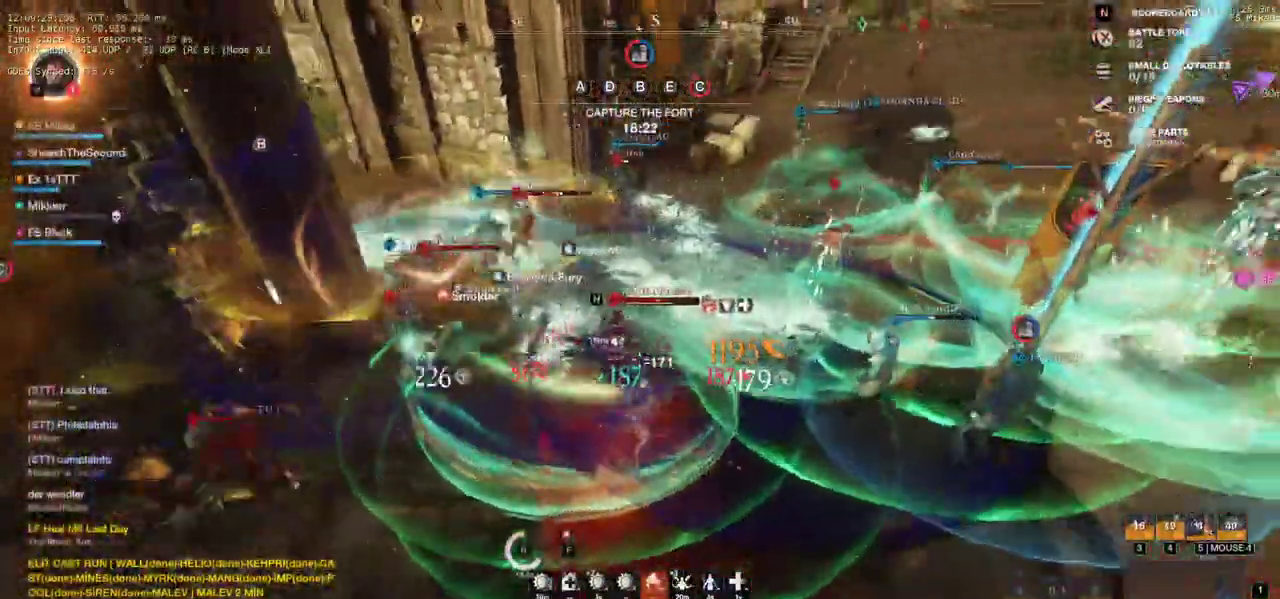
{"keys": ["s"], "mouse": ["left"], "events": [[67, "mouse_left", "up"], [117, "shift", "up"], [167, "mouse_left", "down"], [267, "mouse_left", "up"], [333, "mouse_left", "down"], [450, "mouse_left", "up"], [500, "mouse_left", "down"]]}
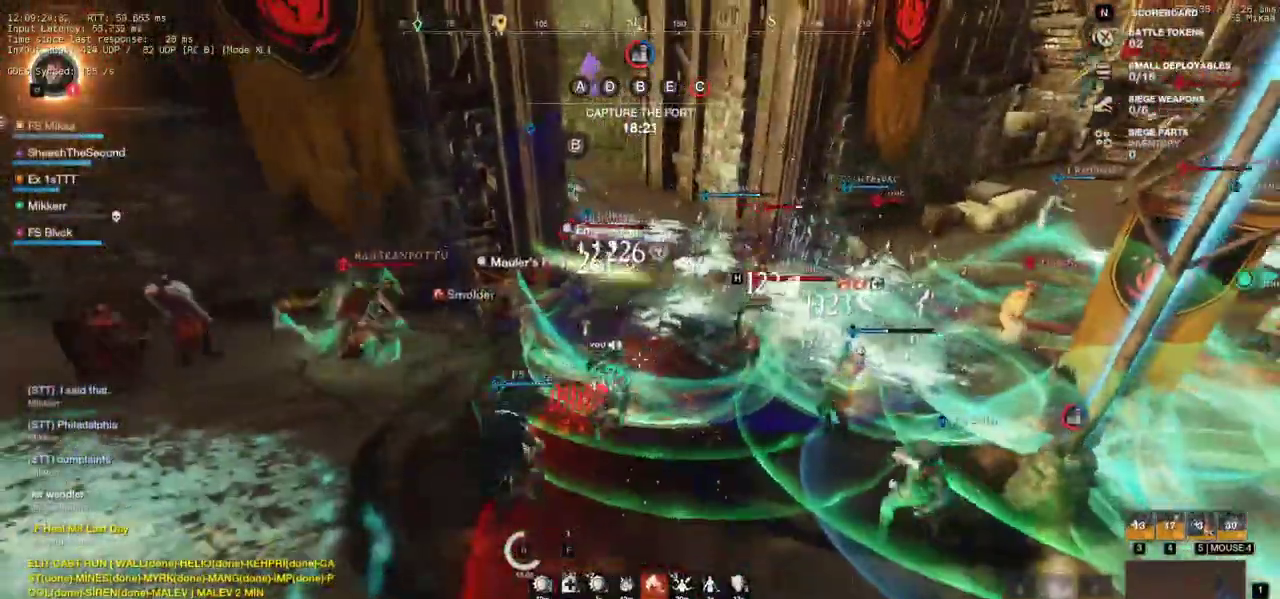
{"keys": ["a", "s", "shift"], "mouse": [], "events": [[133, "a", "down"], [133, "mouse_left", "up"], [200, "mouse_left", "down"], [317, "mouse_left", "up"], [417, "shift", "down"]]}